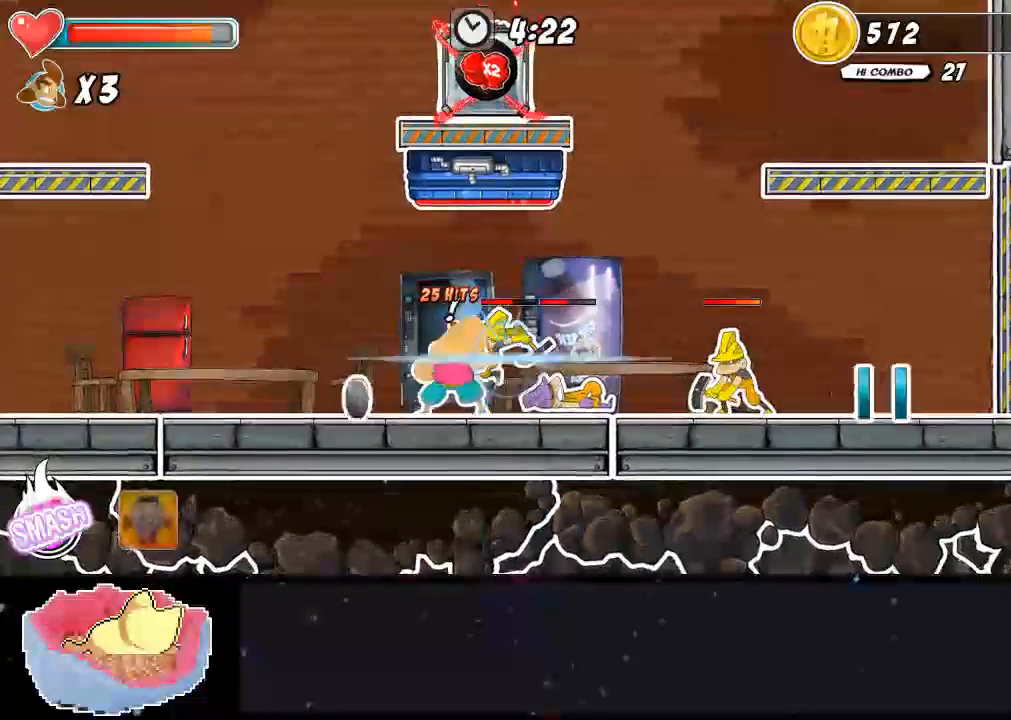
Gameplay with a controller (Xbox layout); each line is a JSON object with the inputs held at the frame after it (dt_ms = milliseconds from this image to that frame). "events" lists button and stick changes between this image and that frame as [ms after this image, input, new state], when the widget could be followed in between. Not read: L3 R3.
{"dt_ms": 500, "buttons": ["X"], "left_stick": "right", "right_stick": "center", "events": [[67, "X", "up"], [133, "X", "down"]]}
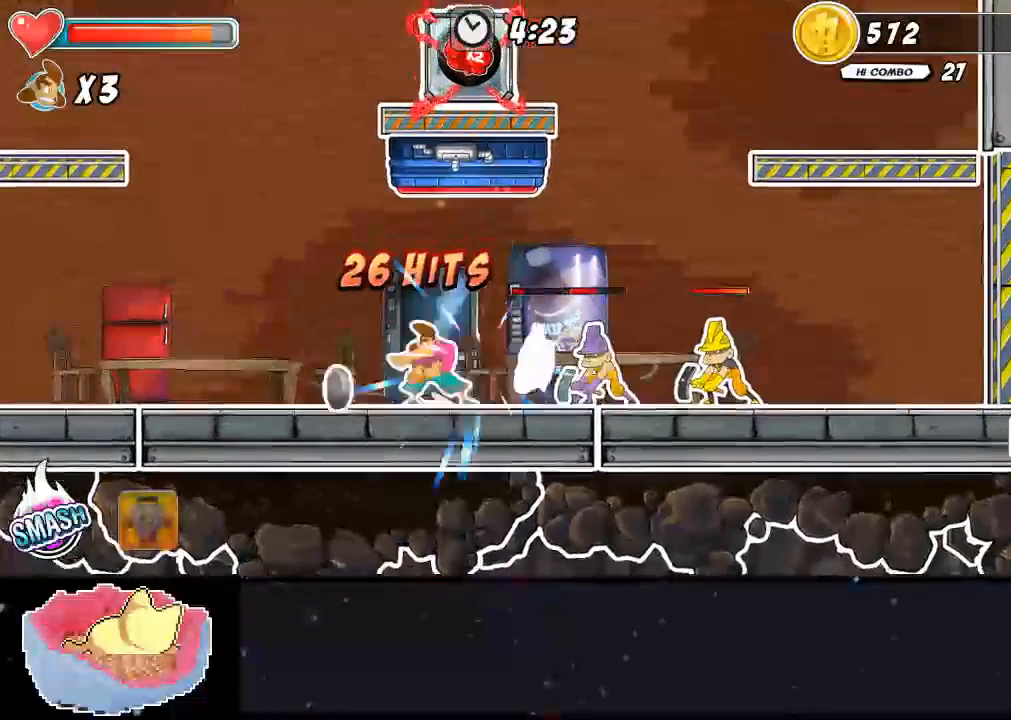
{"dt_ms": 500, "buttons": [], "left_stick": "right", "right_stick": "center", "events": [[67, "X", "up"], [133, "X", "down"], [200, "left_stick", "center"], [233, "X", "up"], [333, "X", "down"], [333, "left_stick", "right"], [467, "X", "up"]]}
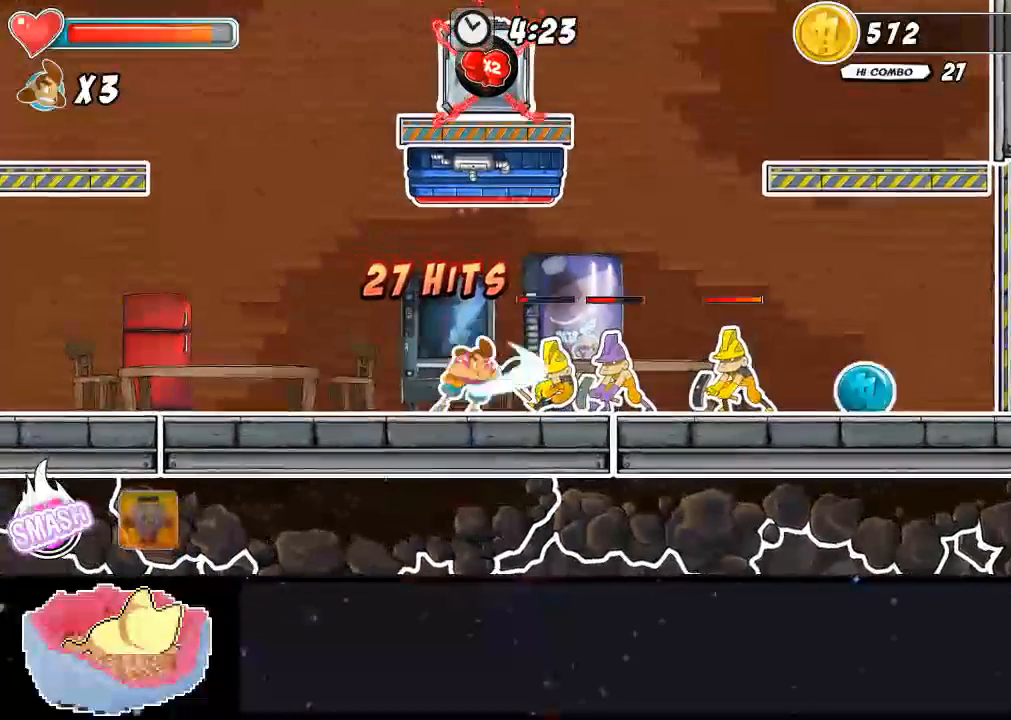
{"dt_ms": 500, "buttons": ["A", "Y"], "left_stick": "center", "right_stick": "center", "events": [[33, "X", "down"], [33, "left_stick", "up-right"], [233, "Y", "down"], [333, "X", "up"], [400, "Y", "up"], [467, "A", "down"], [467, "Y", "down"], [467, "left_stick", "center"]]}
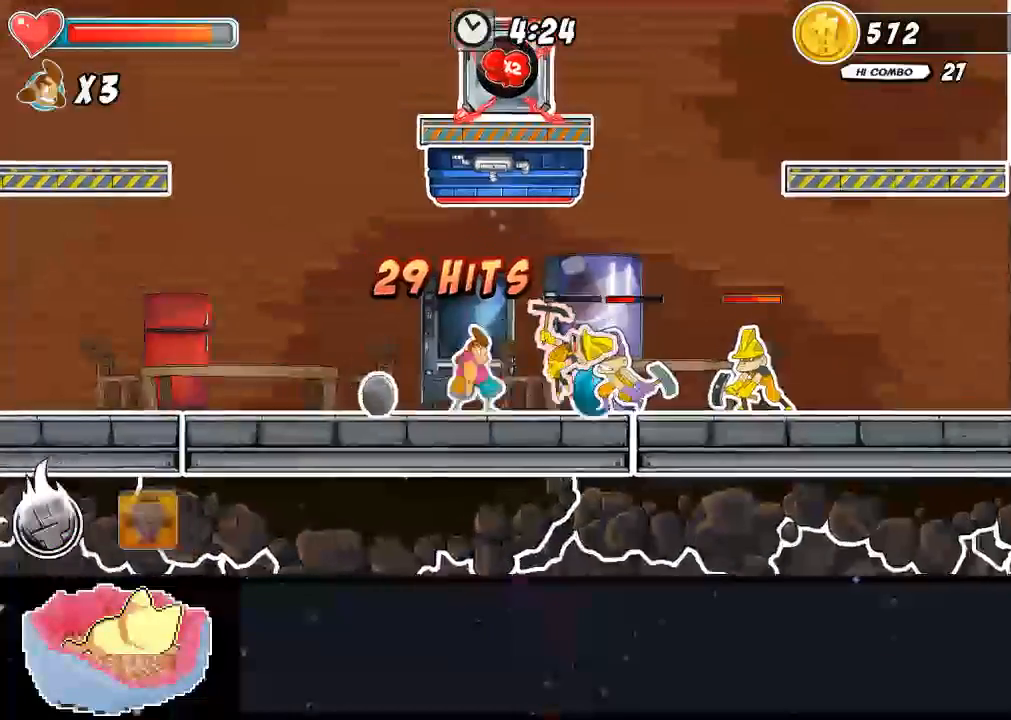
{"dt_ms": 1000, "buttons": [], "left_stick": "right", "right_stick": "center"}
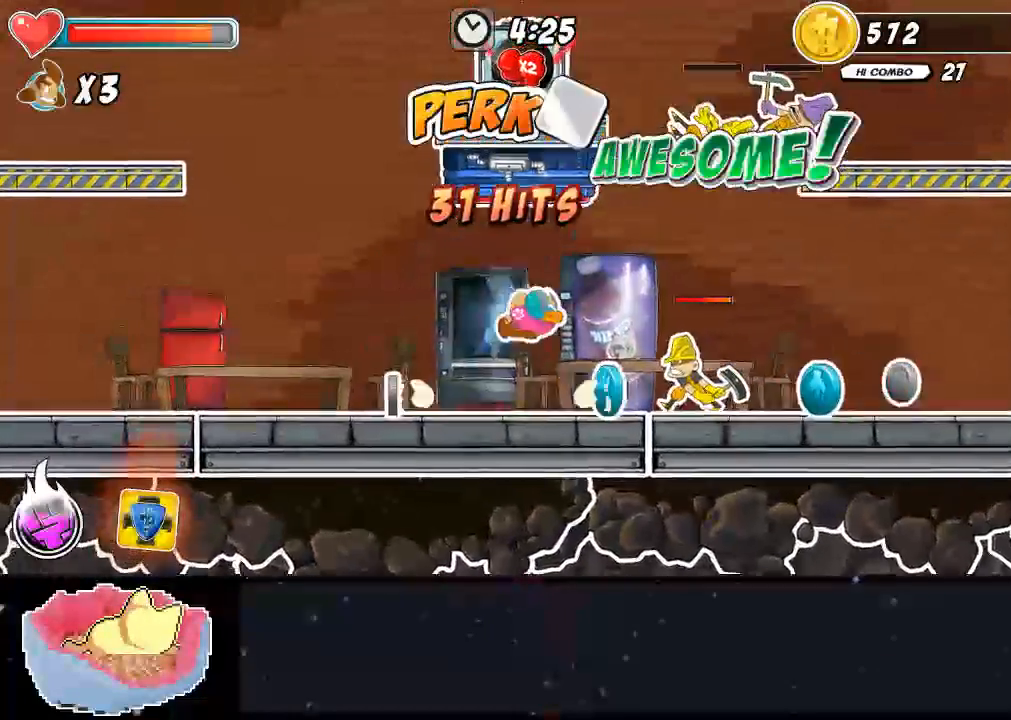
{"dt_ms": 500, "buttons": ["X"], "left_stick": "right", "right_stick": "center", "events": [[367, "X", "down"]]}
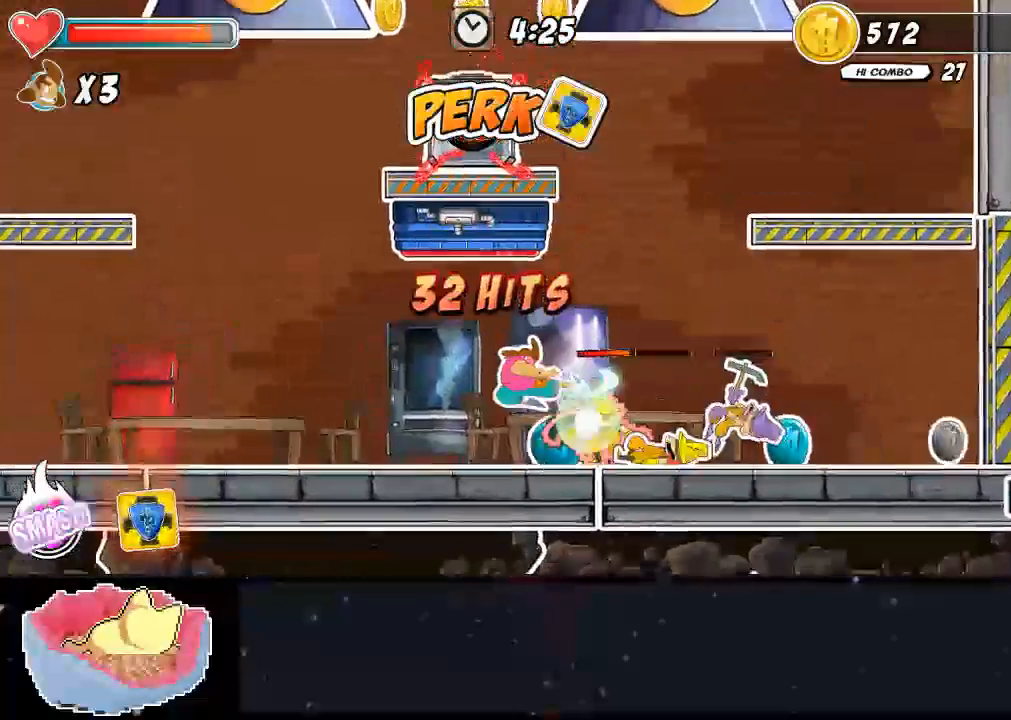
{"dt_ms": 500, "buttons": ["X"], "left_stick": "center", "right_stick": "center", "events": [[233, "X", "up"], [367, "X", "down"], [467, "left_stick", "center"]]}
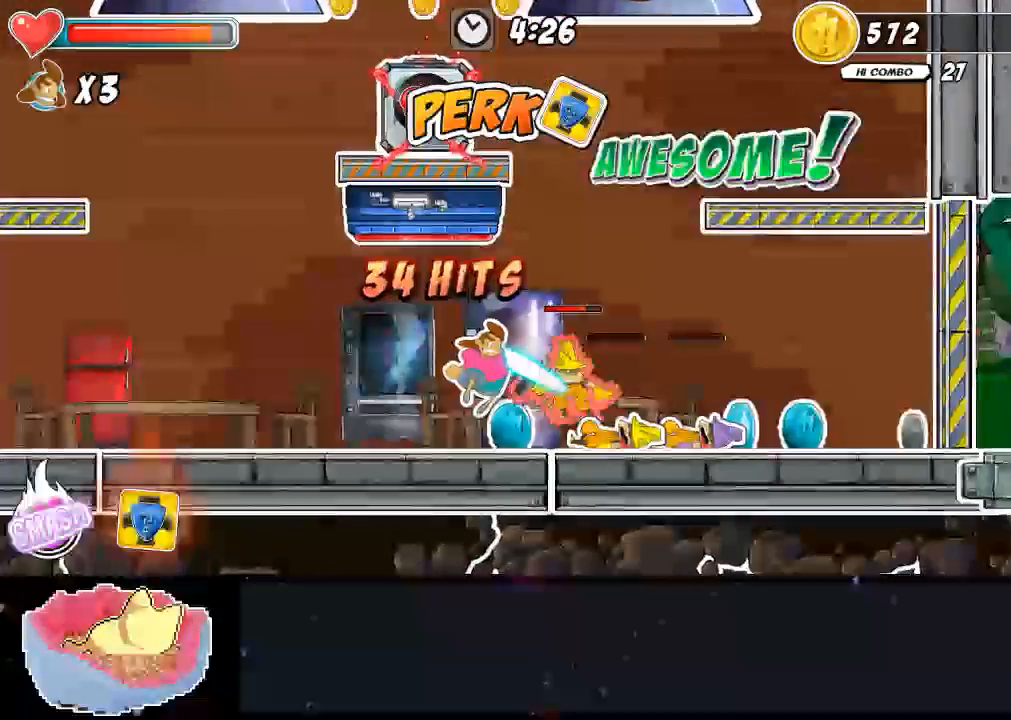
{"dt_ms": 500, "buttons": [], "left_stick": "up", "right_stick": "center", "events": [[167, "left_stick", "up"], [233, "Y", "down"], [267, "X", "up"], [367, "X", "down"], [367, "Y", "up"], [433, "X", "up"], [433, "Y", "down"], [500, "Y", "up"]]}
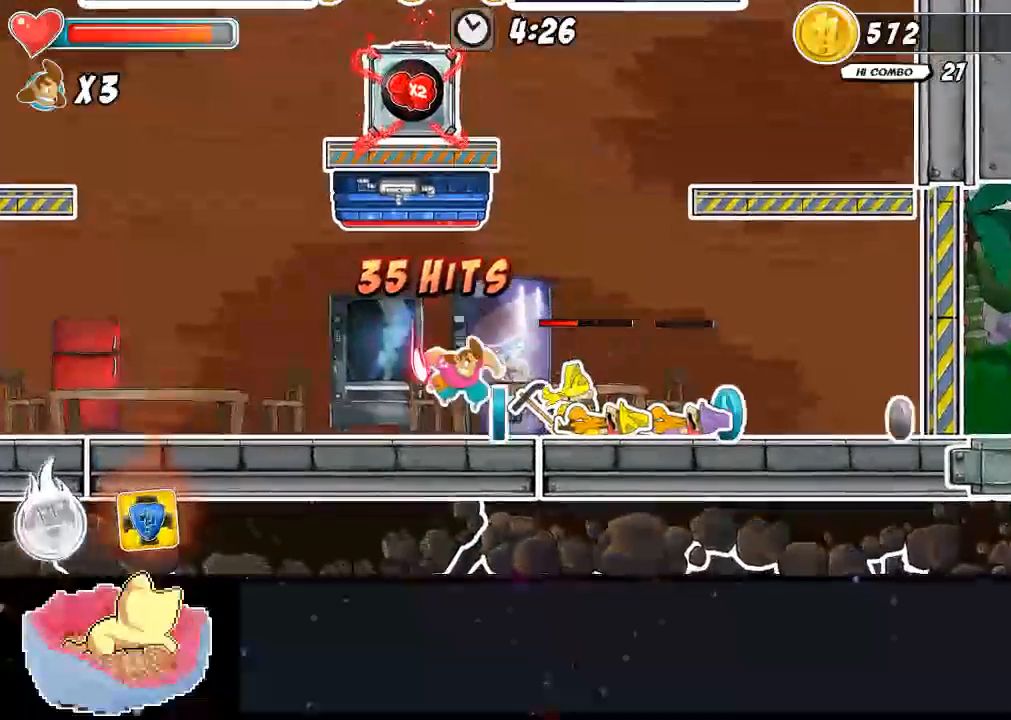
{"dt_ms": 1000, "buttons": [], "left_stick": "center", "right_stick": "center"}
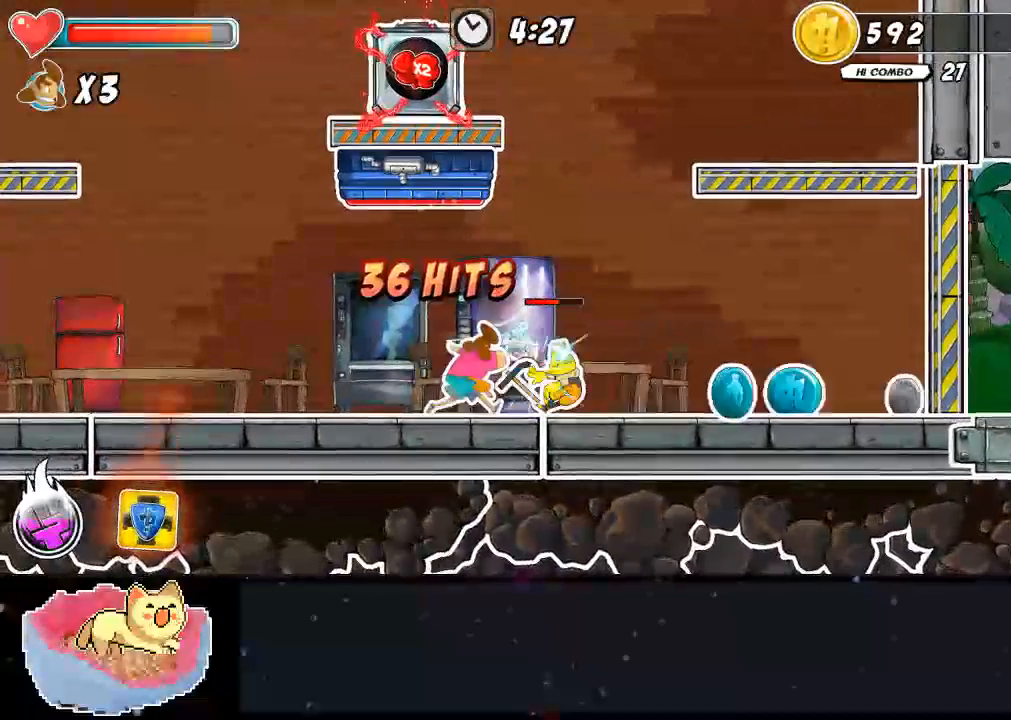
{"dt_ms": 500, "buttons": ["Y"], "left_stick": "up", "right_stick": "center", "events": [[33, "X", "down"], [267, "X", "up"], [400, "Y", "down"], [400, "left_stick", "up"]]}
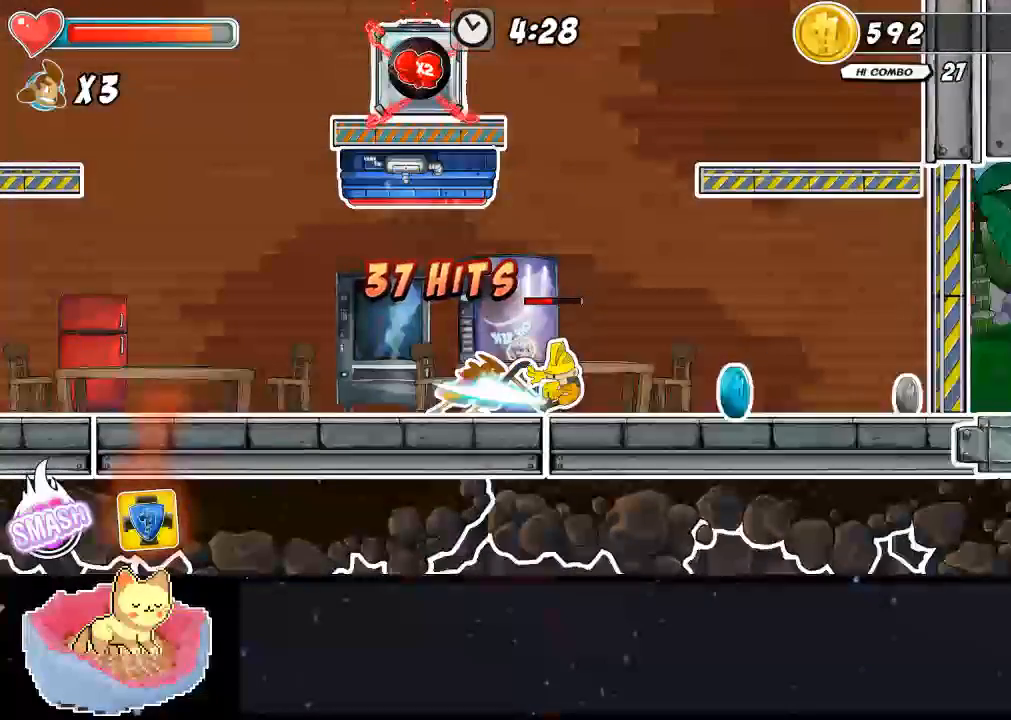
{"dt_ms": 500, "buttons": ["Y"], "left_stick": "right", "right_stick": "center", "events": [[33, "Y", "up"], [100, "Y", "down"], [267, "Y", "up"], [267, "left_stick", "right"], [333, "Y", "down"], [400, "Y", "up"], [467, "Y", "down"]]}
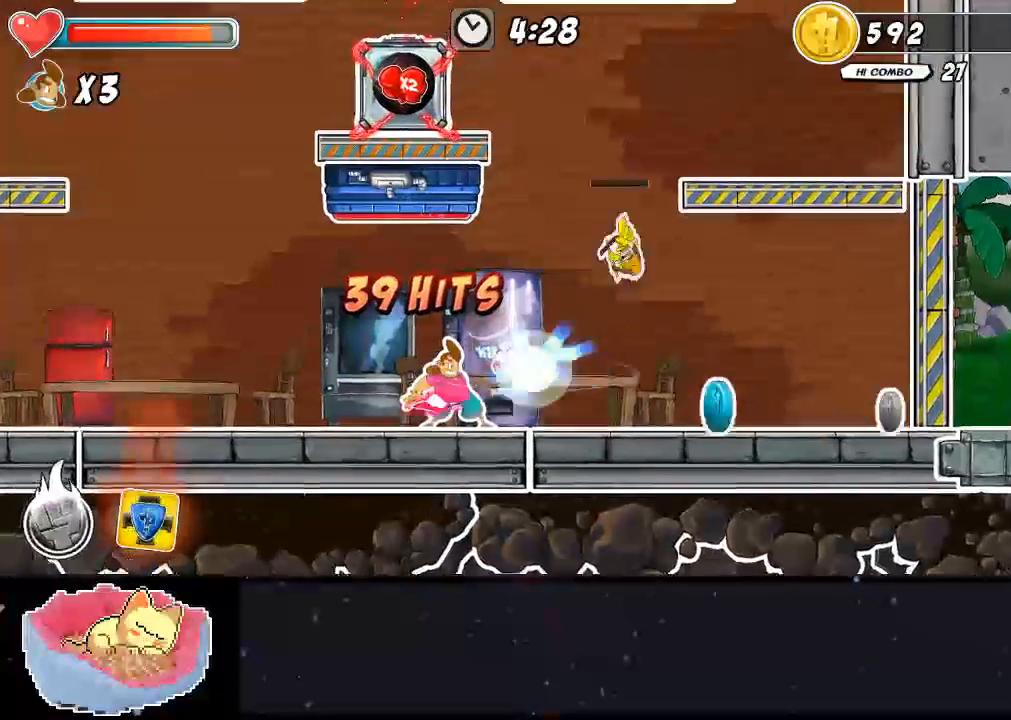
{"dt_ms": 500, "buttons": [], "left_stick": "center", "right_stick": "center", "events": [[33, "Y", "up"], [133, "left_stick", "center"]]}
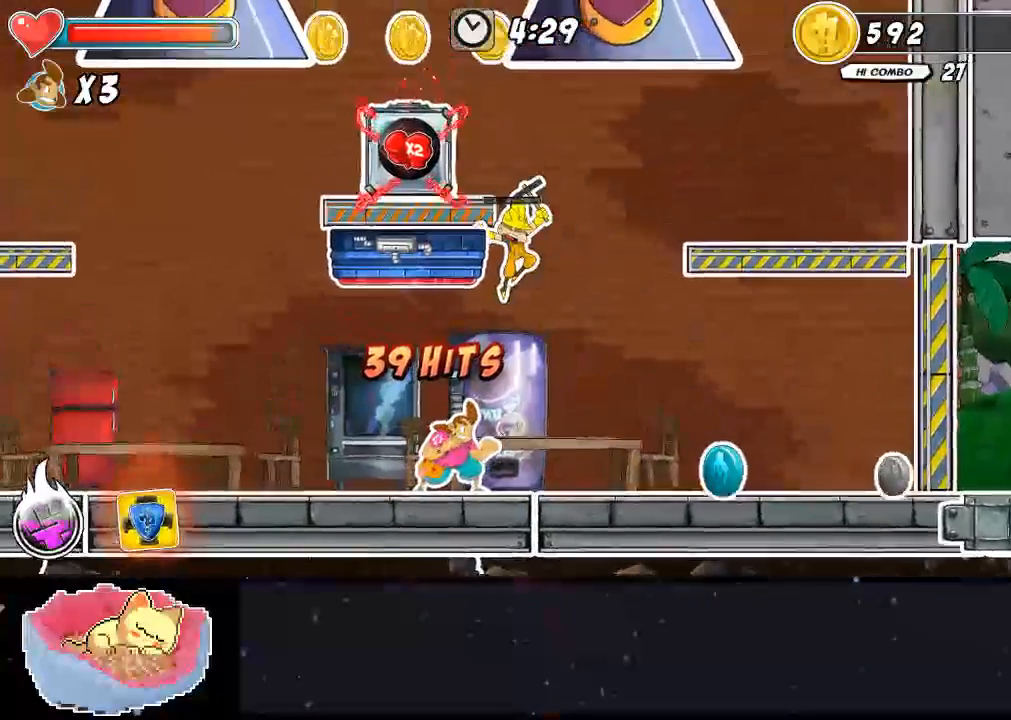
{"dt_ms": 500, "buttons": [], "left_stick": "center", "right_stick": "center", "events": [[333, "left_stick", "right"], [400, "X", "down"], [500, "X", "up"], [500, "left_stick", "center"]]}
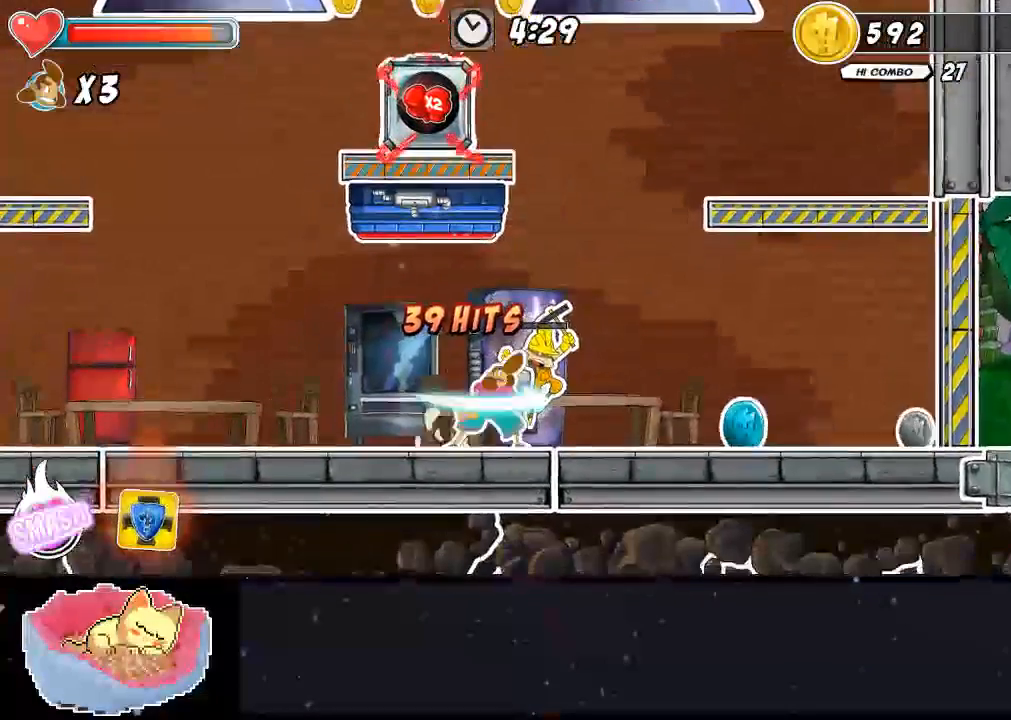
{"dt_ms": 500, "buttons": ["A"], "left_stick": "up-right", "right_stick": "center", "events": [[67, "X", "down"], [200, "X", "up"], [267, "X", "down"], [400, "left_stick", "up-right"], [467, "A", "down"], [500, "X", "up"]]}
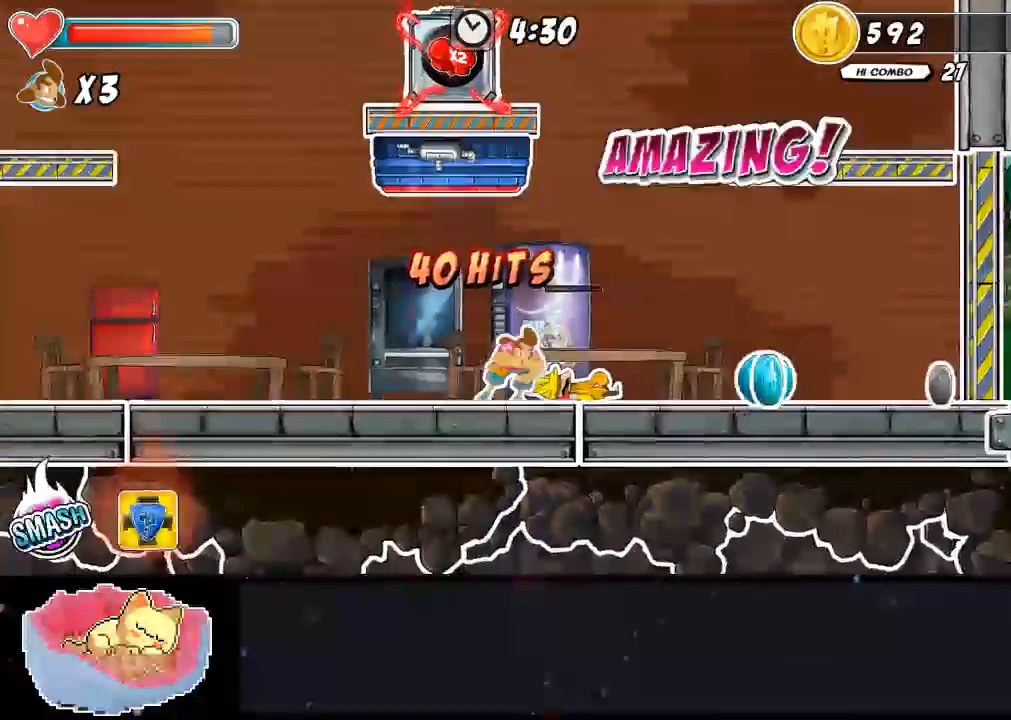
{"dt_ms": 500, "buttons": [], "left_stick": "right", "right_stick": "center"}
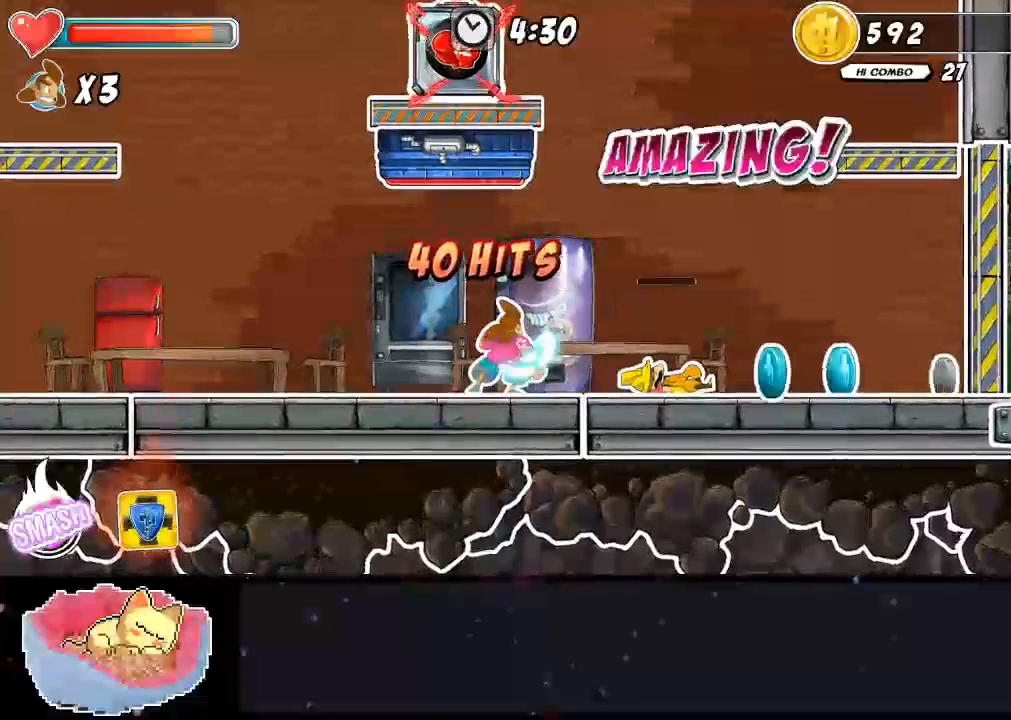
{"dt_ms": 500, "buttons": [], "left_stick": "right", "right_stick": "center"}
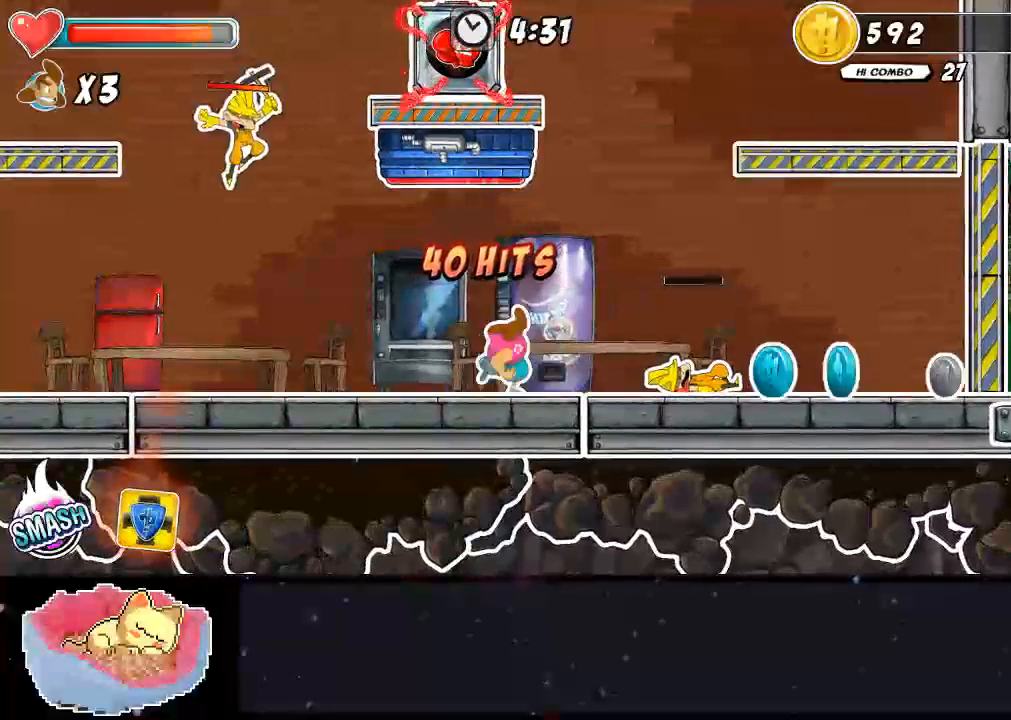
{"dt_ms": 500, "buttons": [], "left_stick": "right", "right_stick": "center", "events": []}
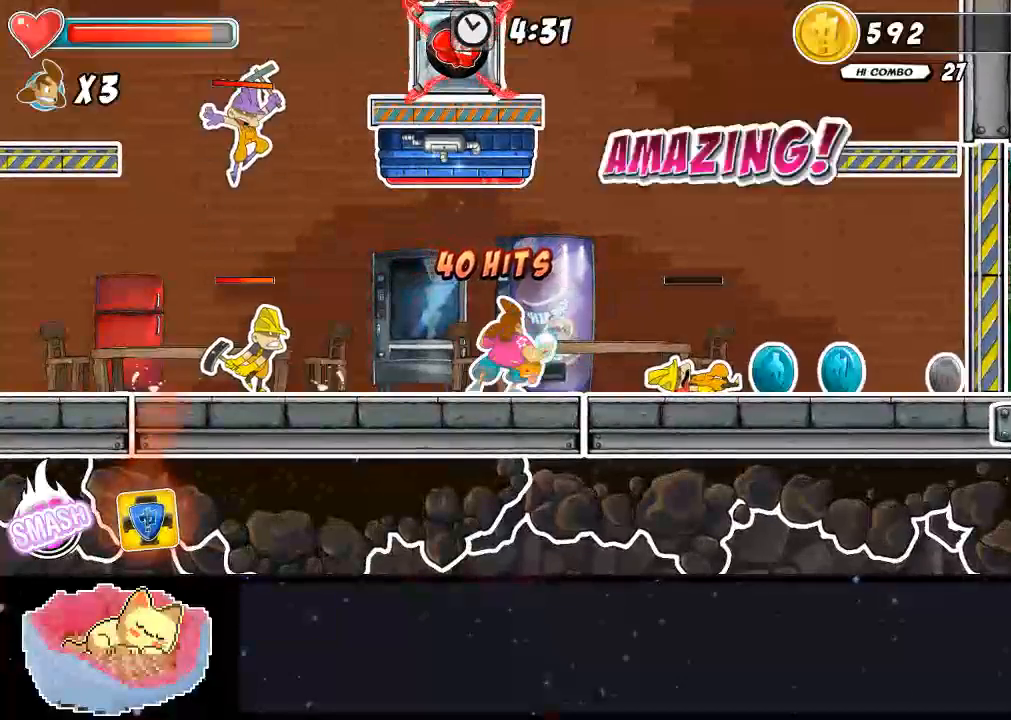
{"dt_ms": 1000, "buttons": ["X"], "left_stick": "center", "right_stick": "center"}
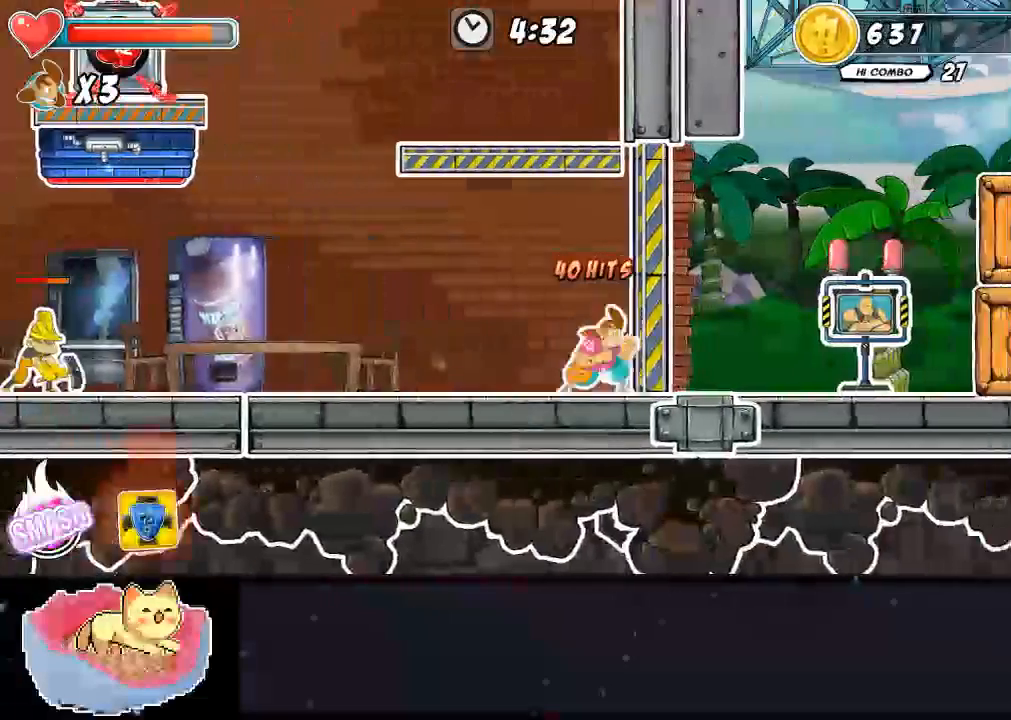
{"dt_ms": 500, "buttons": ["X"], "left_stick": "left", "right_stick": "center", "events": [[67, "left_stick", "left"], [200, "A", "down"], [333, "A", "up"]]}
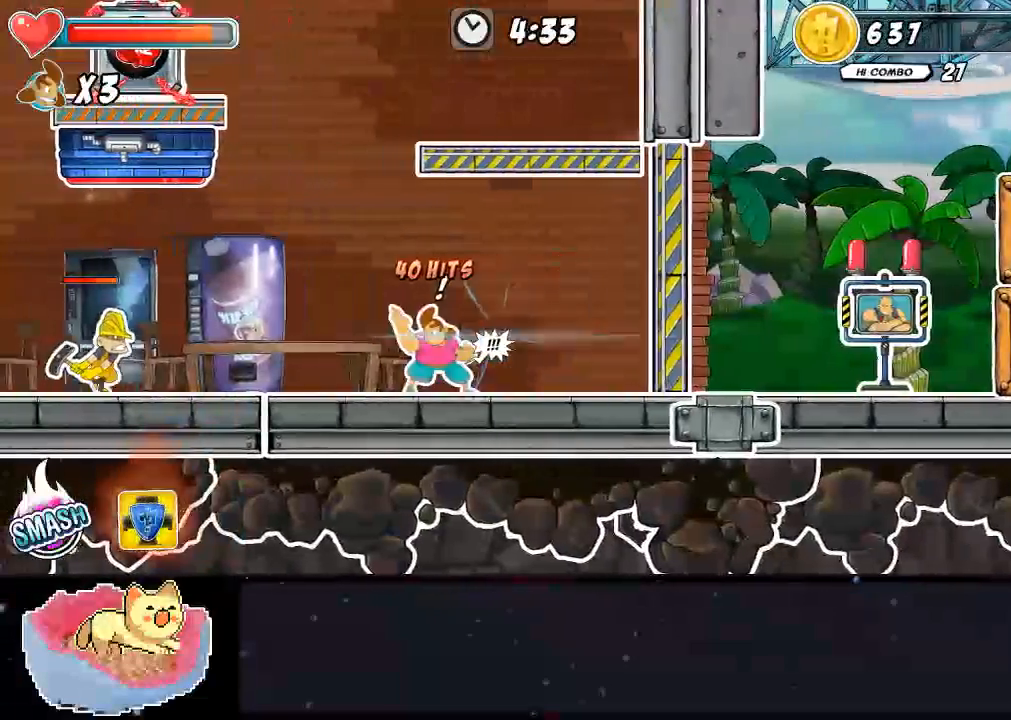
{"dt_ms": 500, "buttons": ["A"], "left_stick": "left", "right_stick": "center", "events": [[300, "X", "up"], [400, "A", "down"]]}
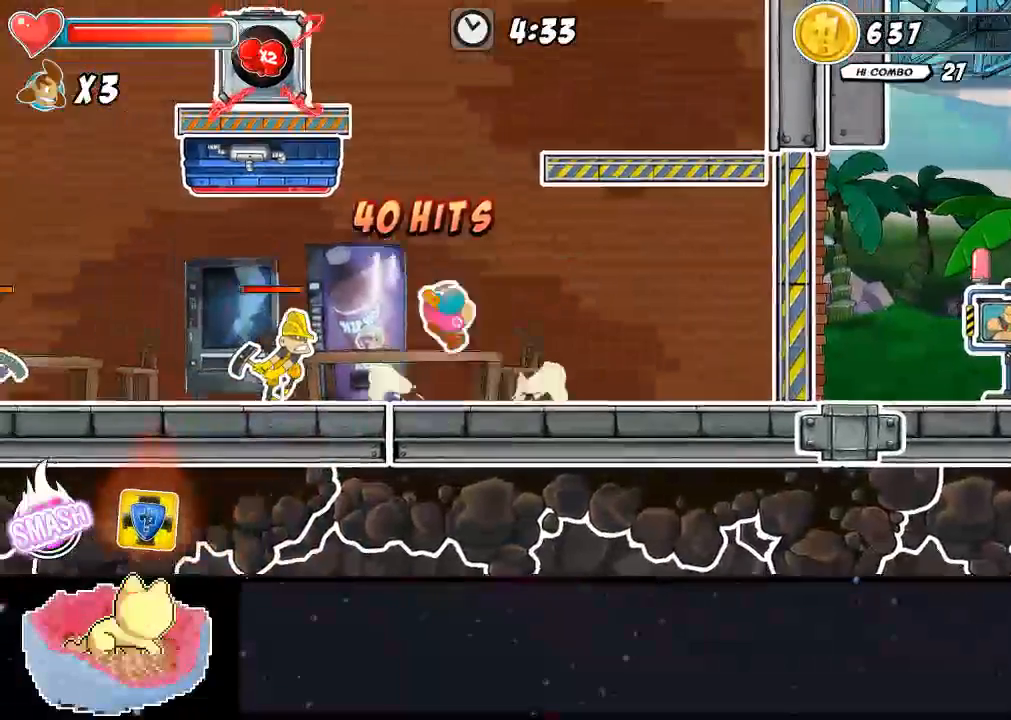
{"dt_ms": 500, "buttons": ["X"], "left_stick": "center", "right_stick": "center"}